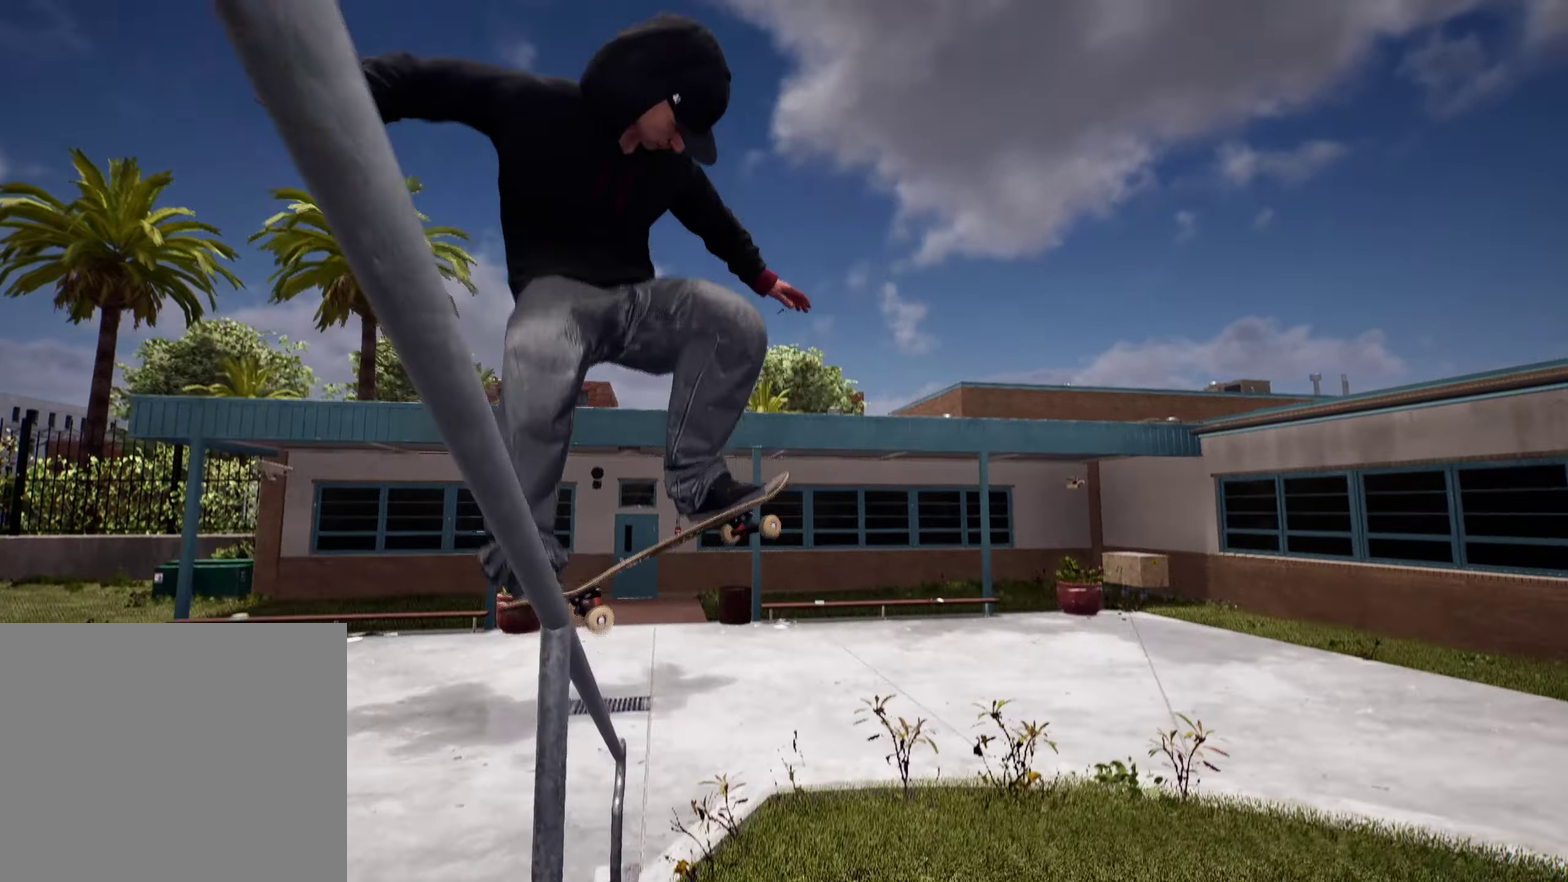
Gameplay with a controller (Xbox layout); each line is a JSON object with the inputs held at the frame after it (dt_ms = milliseconds from this image to that frame). "events" lists button and stick changes between this image and that frame as [ms after this image, input, new state], when the widget could be followed in between. This overlay highlights the sticks when they move; stick clicks (L3 R3) are not distinguishable. Not read: DPAD_UP L3 R3.
{"dt_ms": 300, "buttons": ["L2"], "left_stick": "center", "right_stick": "center", "events": [[200, "L2", "down"], [284, "right_stick", "center"]]}
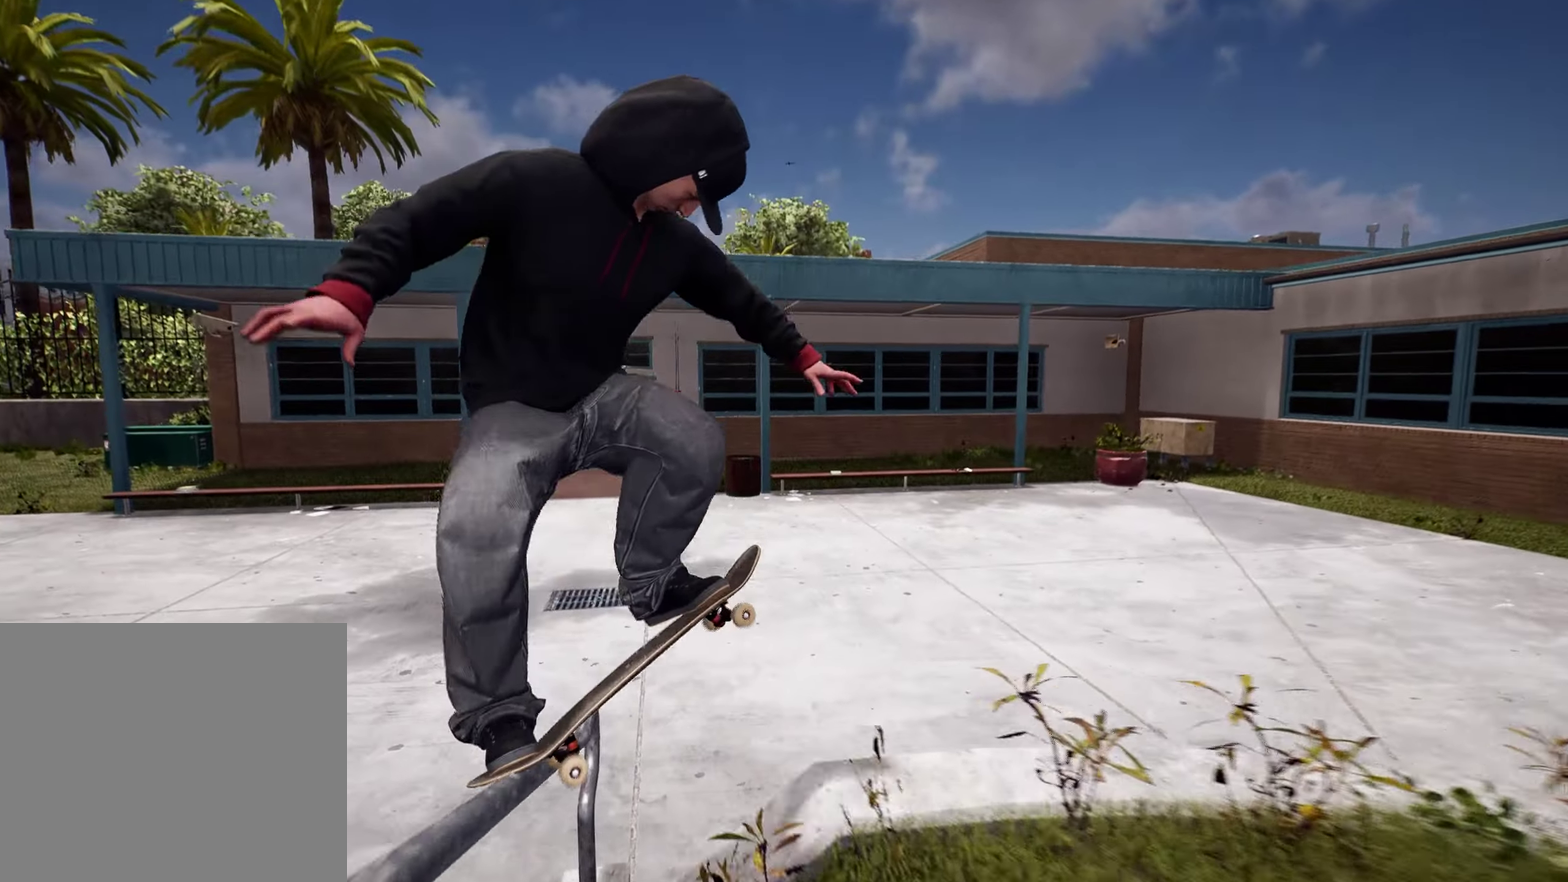
{"dt_ms": 500, "buttons": [], "left_stick": "center", "right_stick": "center", "events": [[234, "L2", "up"]]}
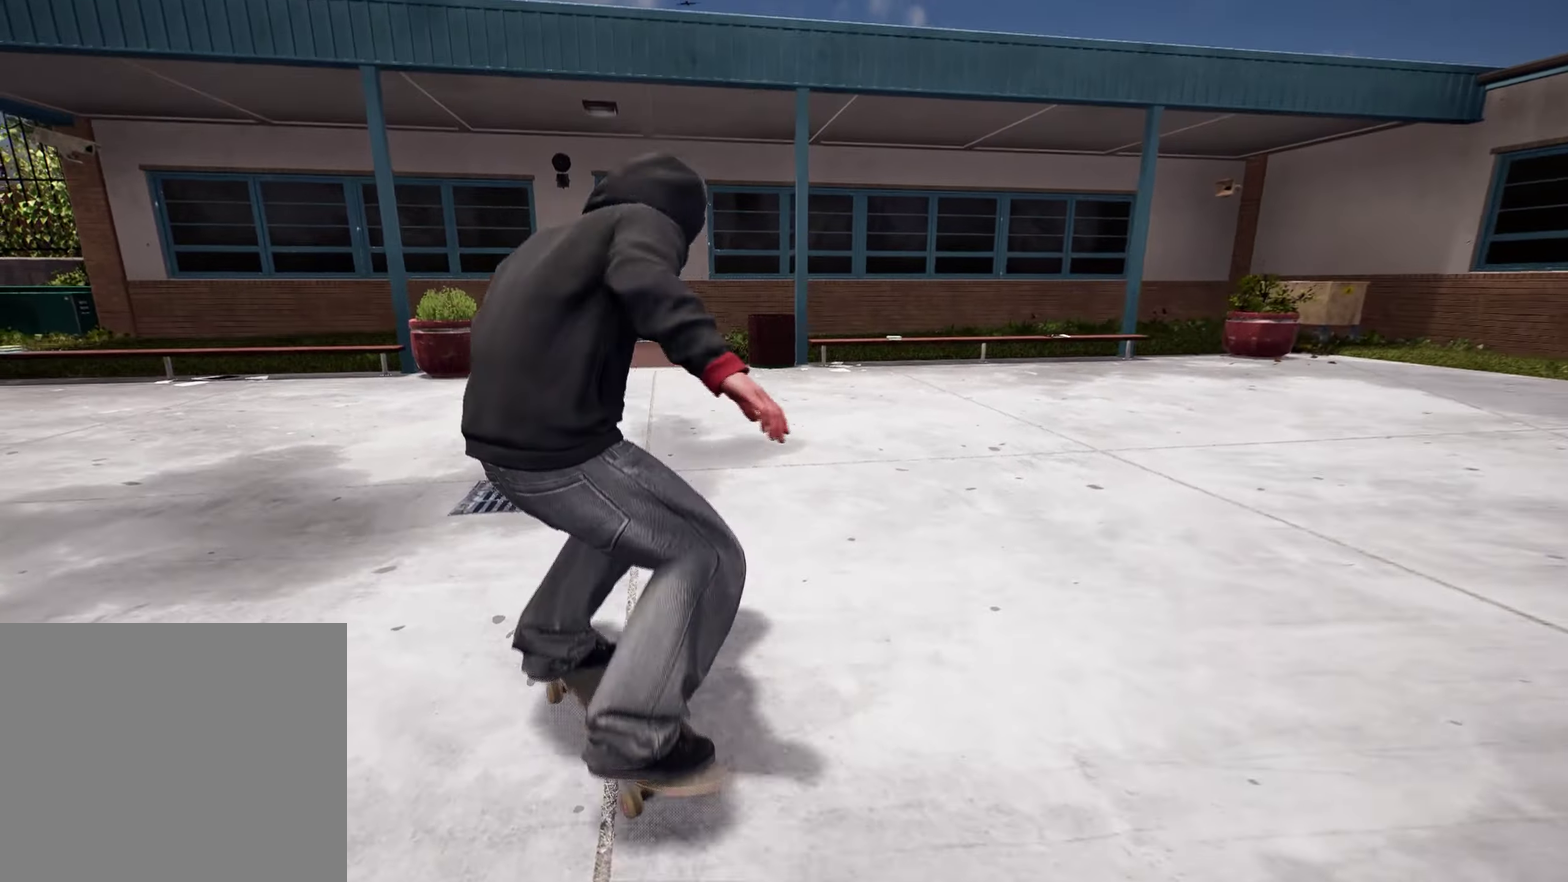
{"dt_ms": 500, "buttons": ["L2"], "left_stick": "center", "right_stick": "center", "events": [[417, "L2", "down"]]}
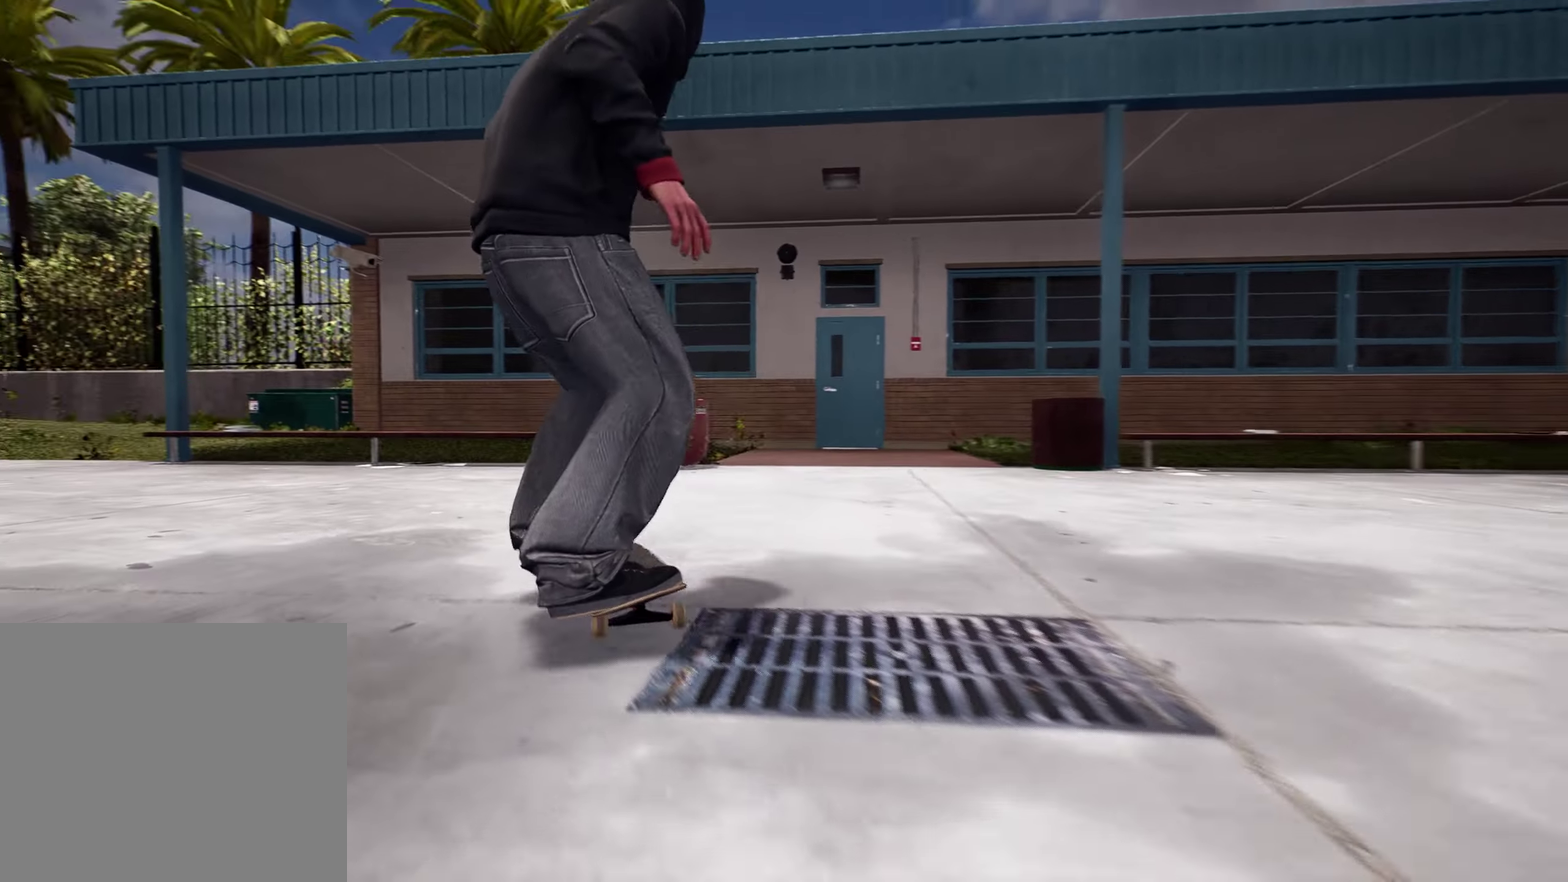
{"dt_ms": 300, "buttons": [], "left_stick": "center", "right_stick": "center", "events": [[266, "L2", "up"]]}
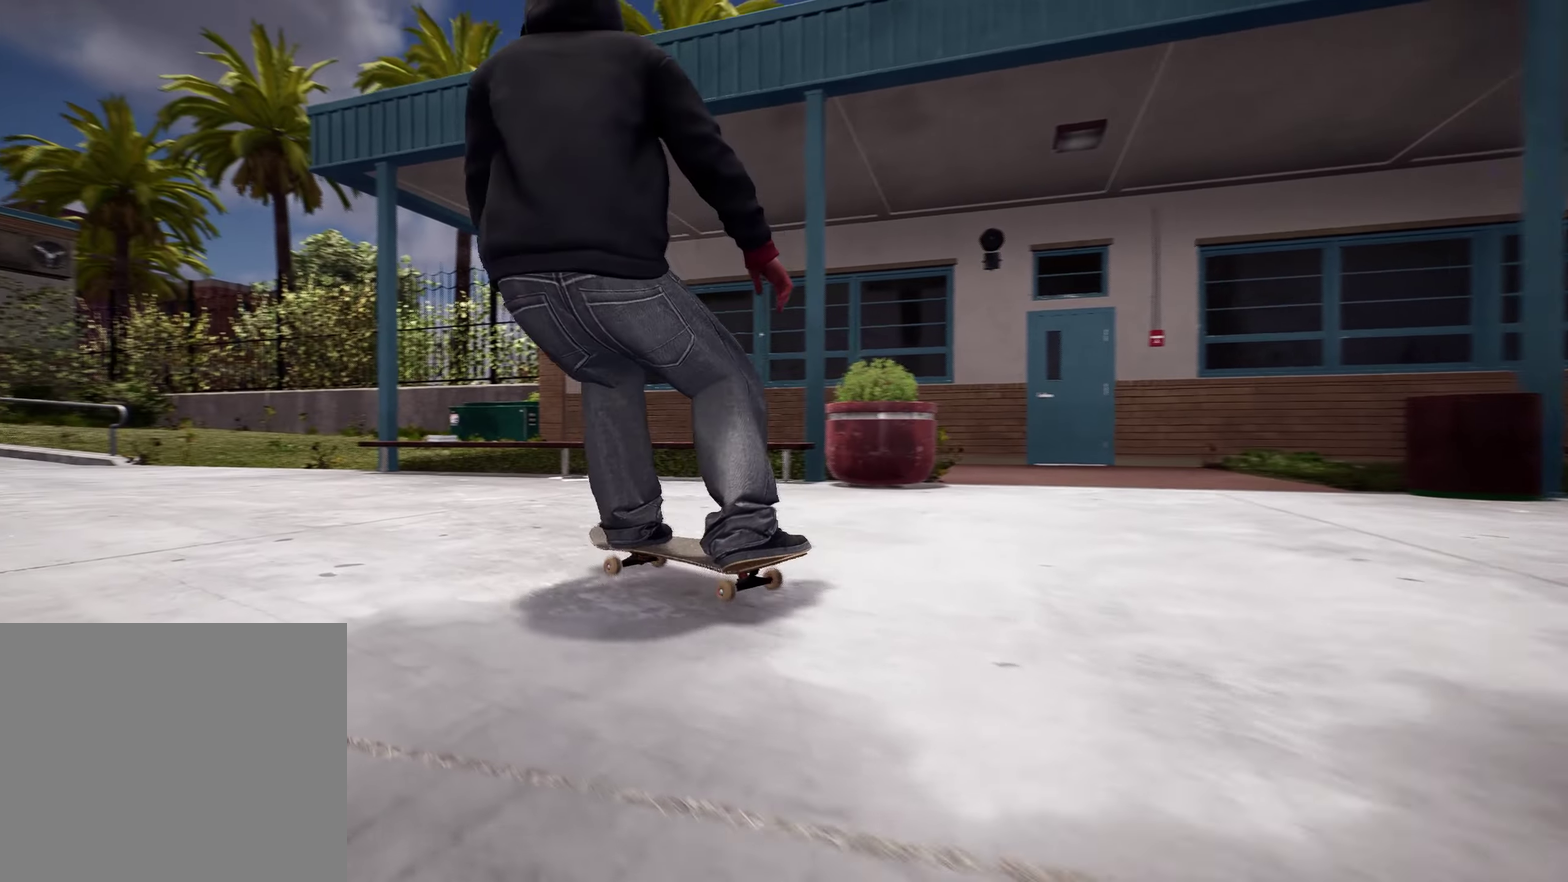
{"dt_ms": 700, "buttons": [], "left_stick": "center", "right_stick": "center", "events": [[66, "left_stick", "left"], [66, "right_stick", "right"], [150, "right_stick", "up-right"], [466, "L2", "down"], [666, "right_stick", "center"], [683, "L2", "up"], [700, "left_stick", "center"]]}
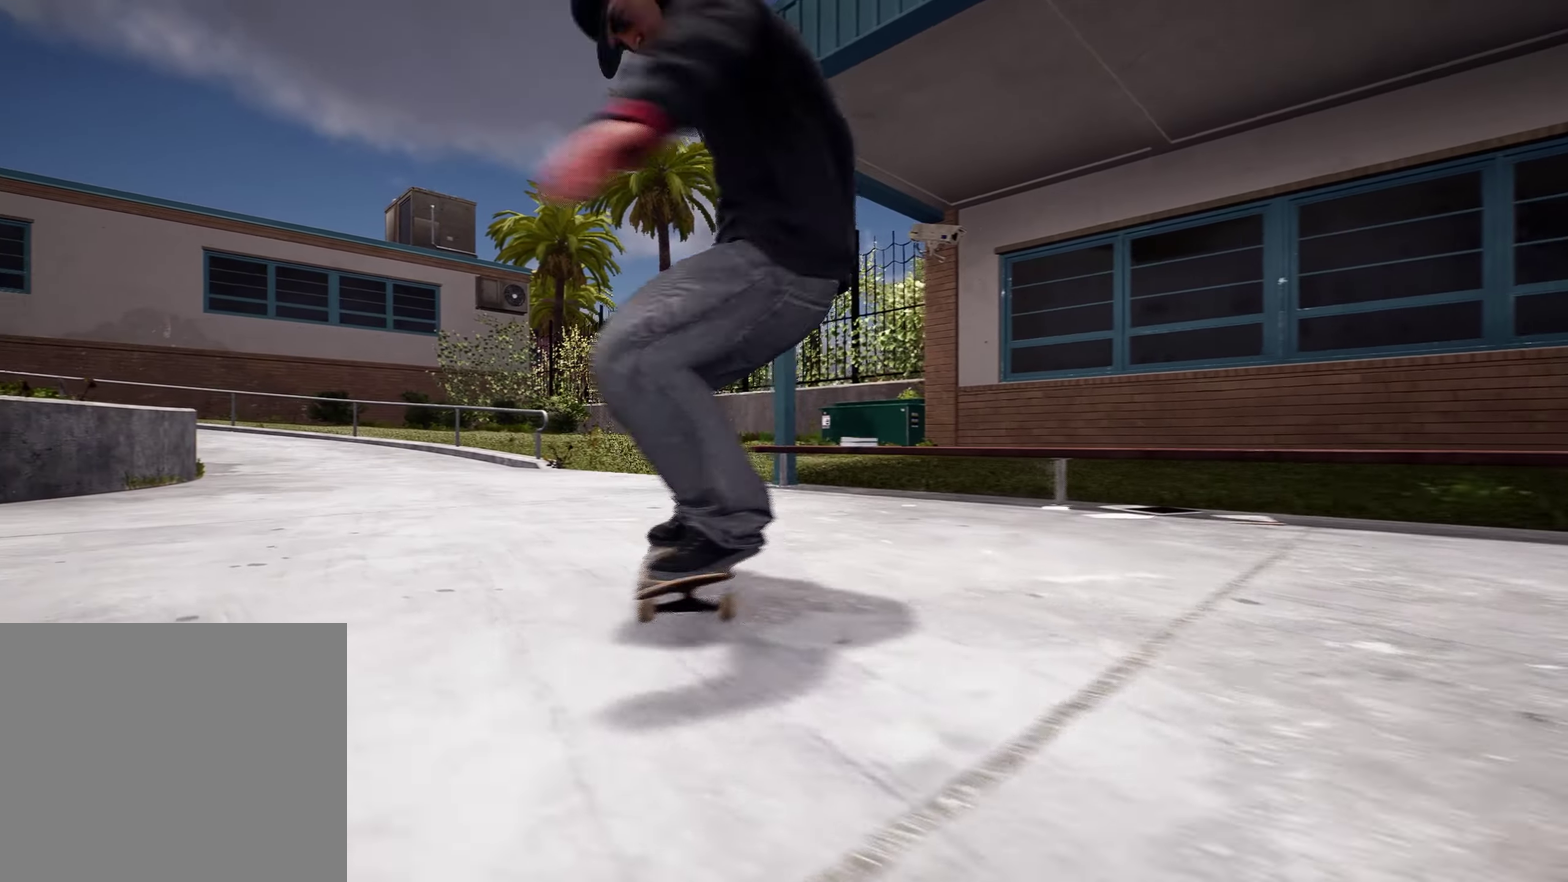
{"dt_ms": 300, "buttons": ["L2"], "left_stick": "center", "right_stick": "center", "events": [[266, "L2", "down"]]}
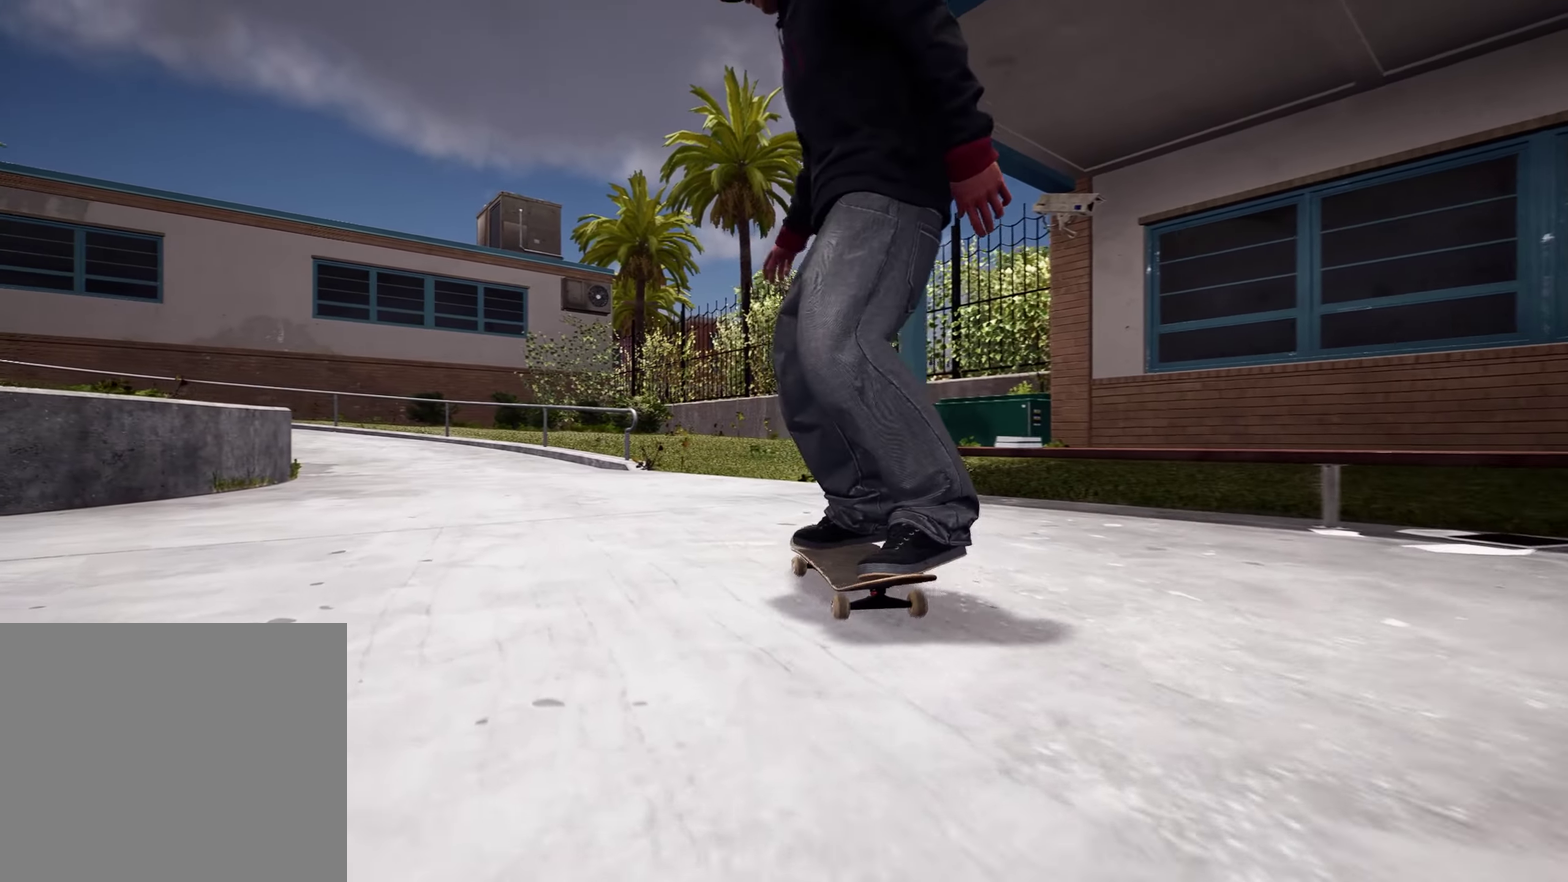
{"dt_ms": 900, "buttons": [], "left_stick": "center", "right_stick": "center", "events": [[183, "L2", "up"], [450, "left_stick", "down"], [566, "Y", "down"], [666, "Y", "up"], [833, "left_stick", "center"]]}
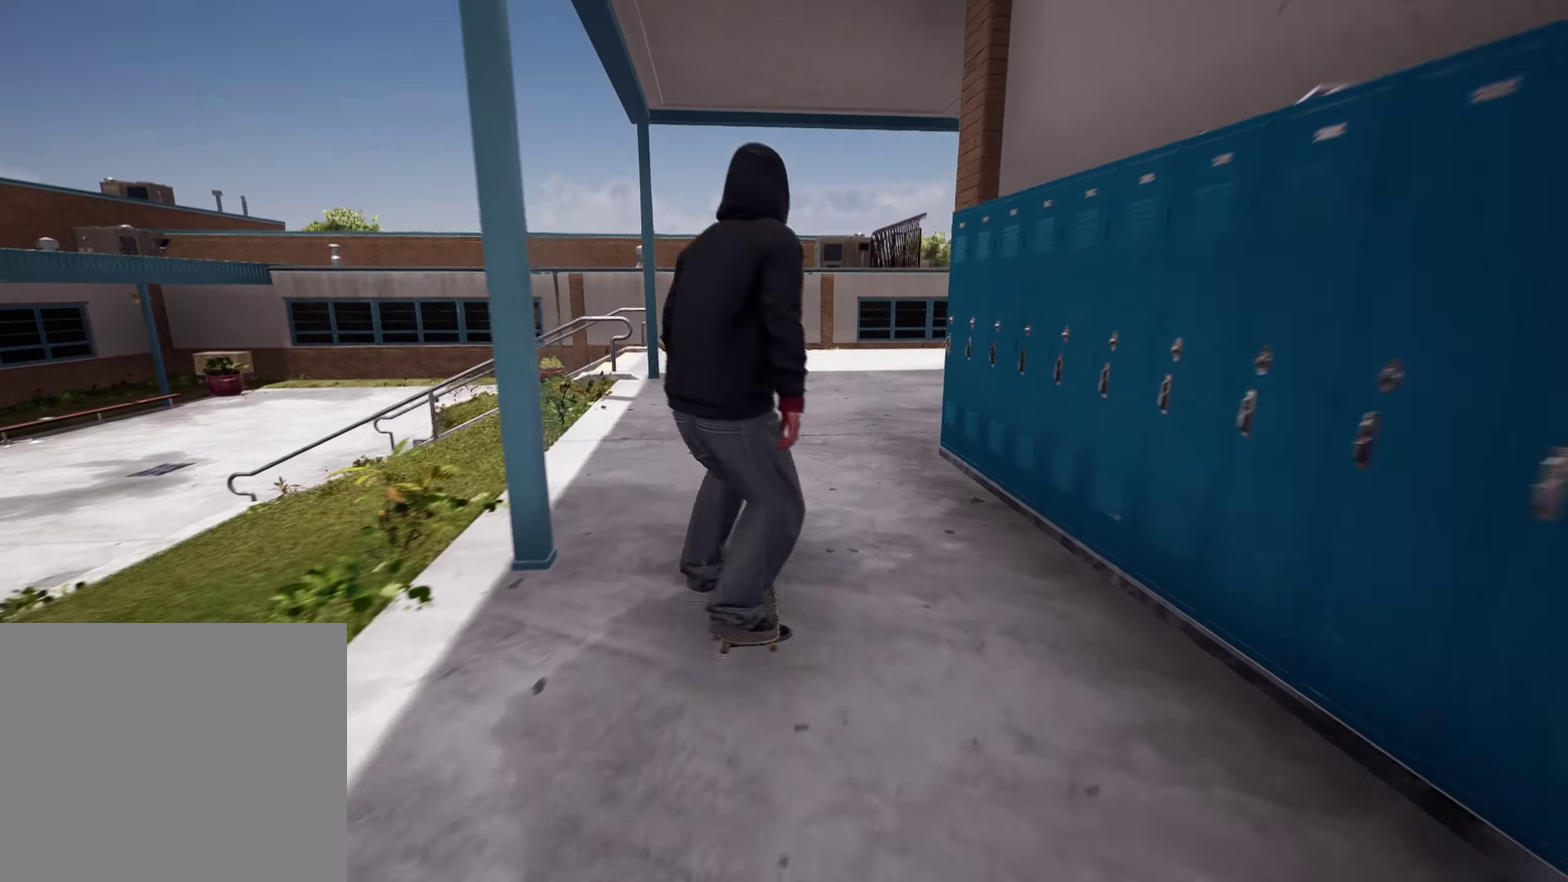
{"dt_ms": 300, "buttons": [], "left_stick": "center", "right_stick": "center", "events": [[200, "L2", "down"], [266, "L2", "up"]]}
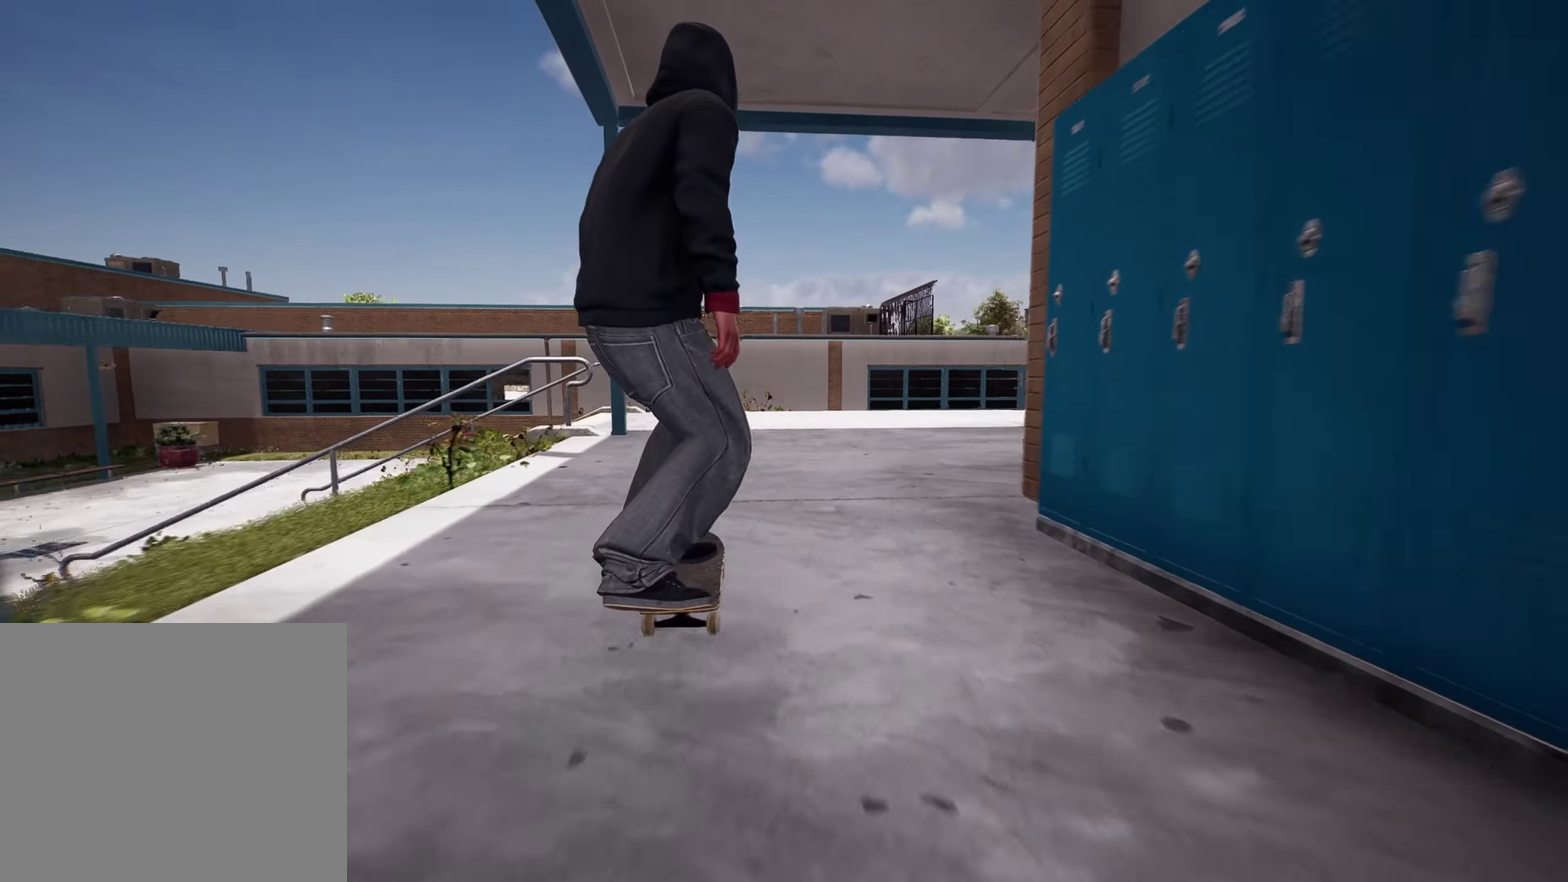
{"dt_ms": 400, "buttons": [], "left_stick": "center", "right_stick": "center", "events": []}
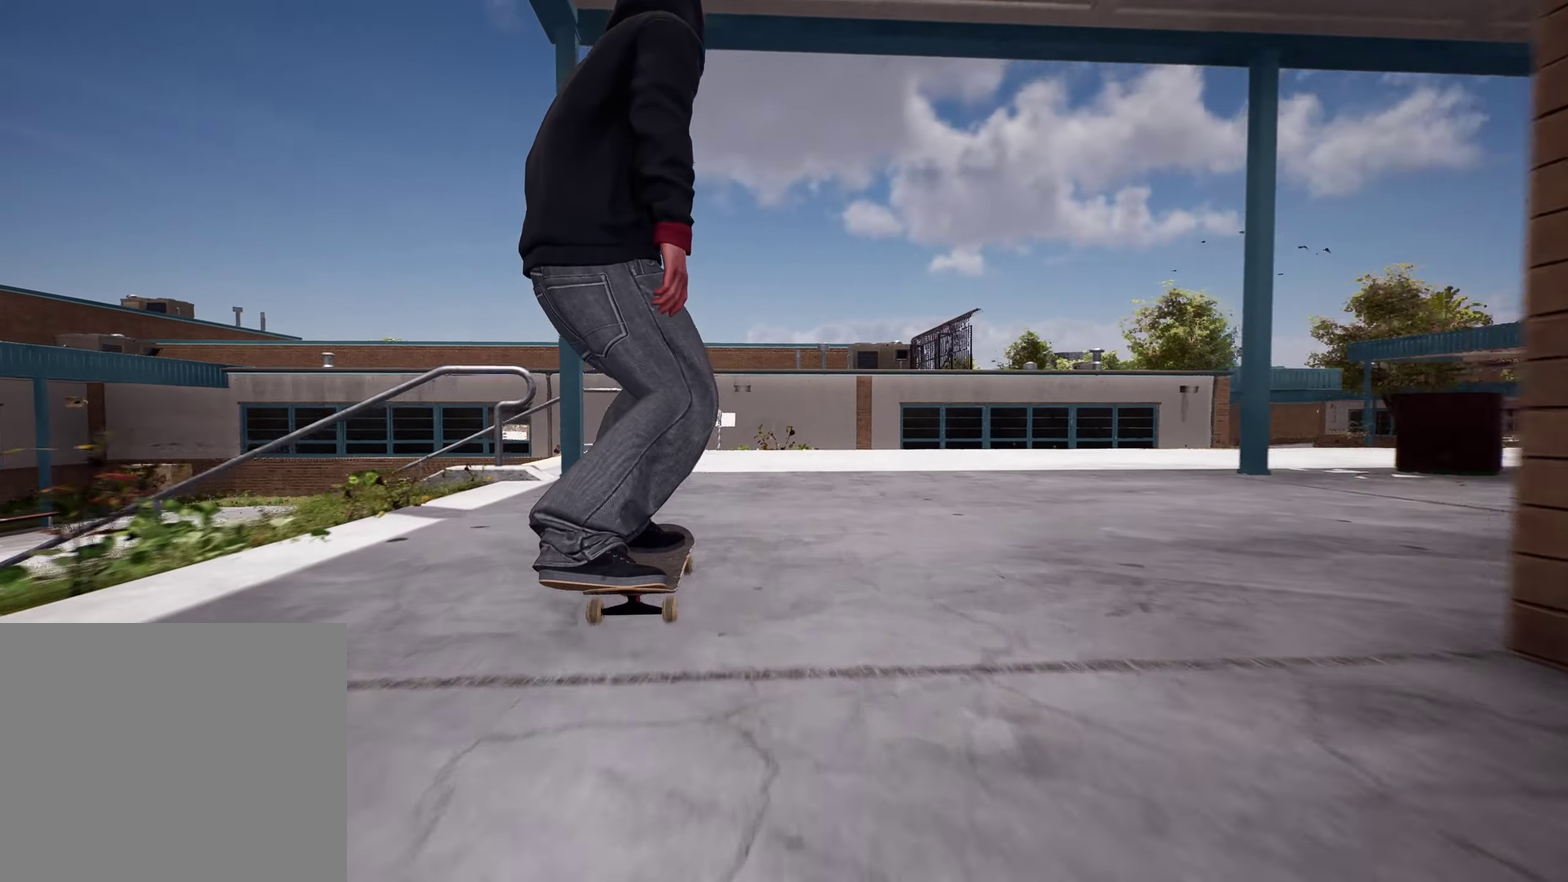
{"dt_ms": 600, "buttons": [], "left_stick": "center", "right_stick": "down", "events": [[33, "L2", "down"], [100, "right_stick", "down"], [150, "L2", "up"]]}
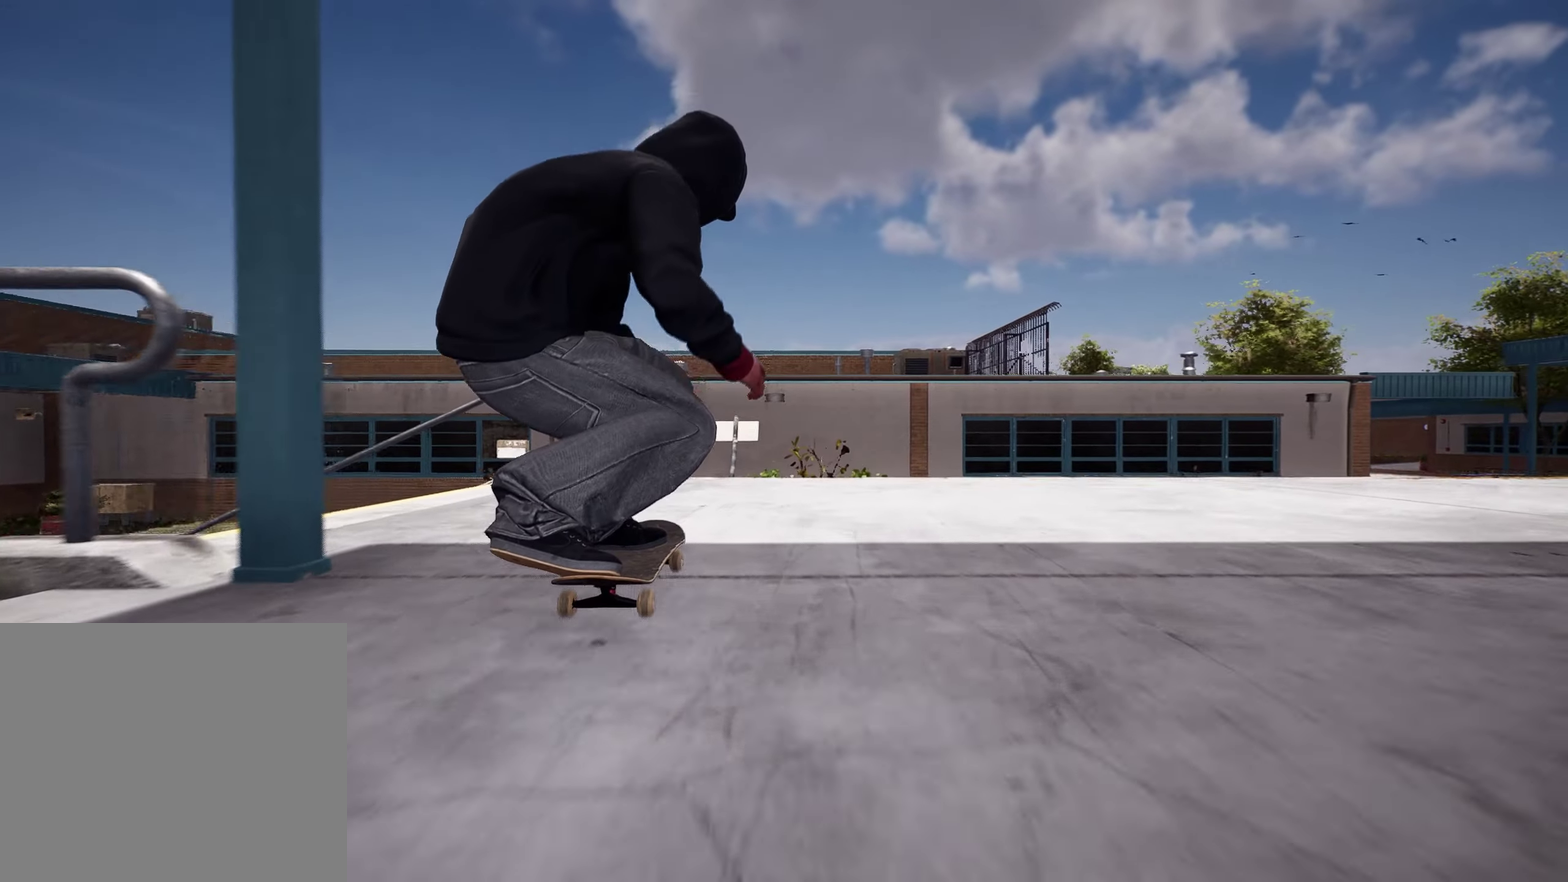
{"dt_ms": 300, "buttons": [], "left_stick": "center", "right_stick": "down", "events": []}
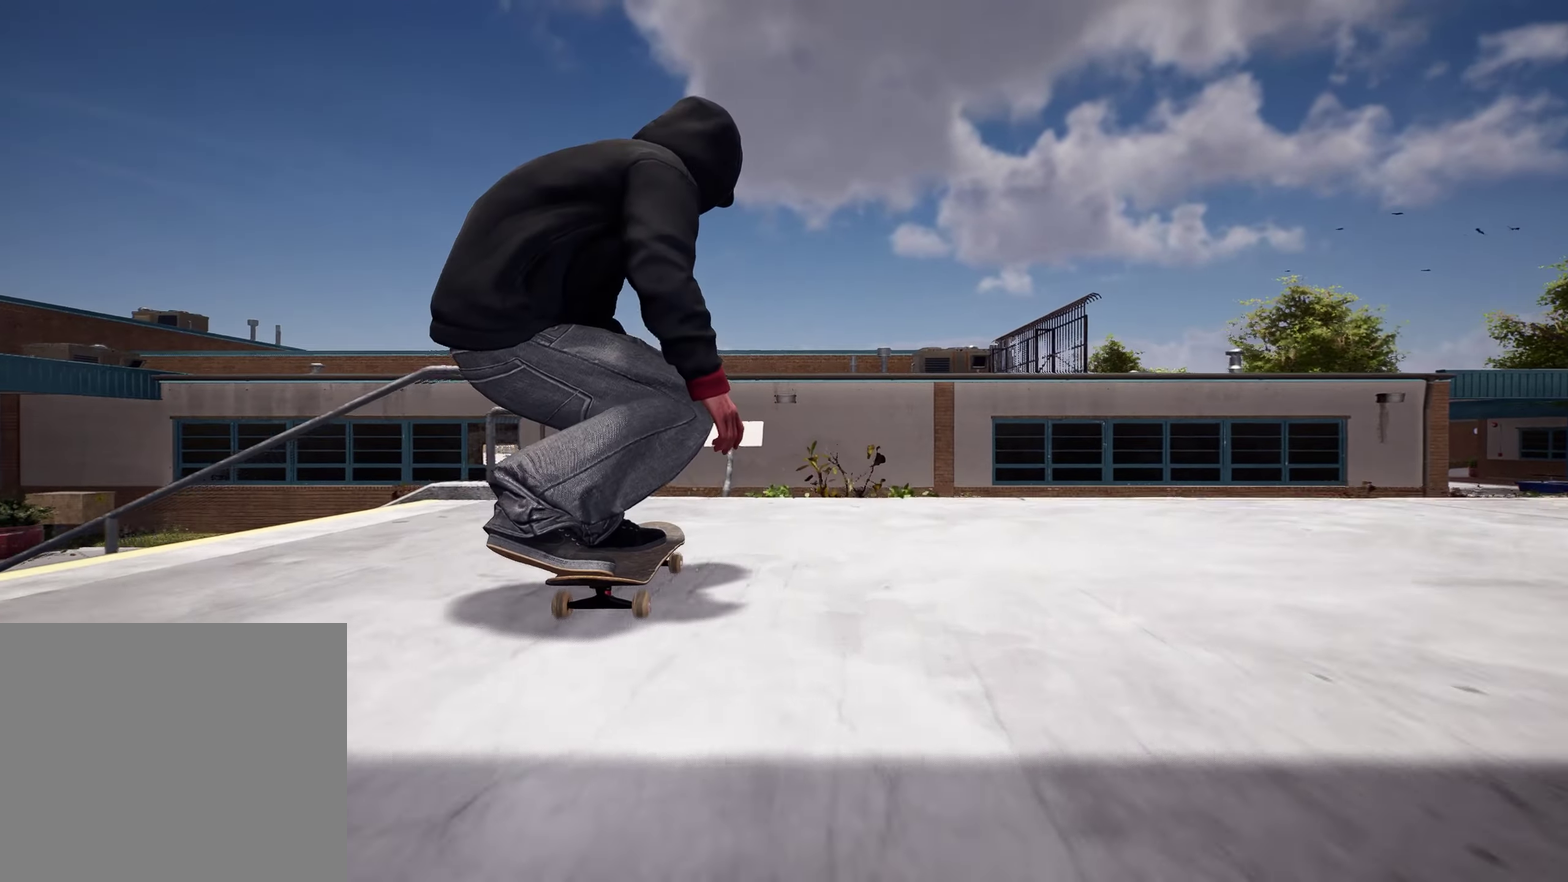
{"dt_ms": 800, "buttons": [], "left_stick": "up", "right_stick": "center", "events": [[83, "left_stick", "down"], [166, "right_stick", "center"], [183, "left_stick", "center"], [300, "left_stick", "up-left"], [383, "left_stick", "up"]]}
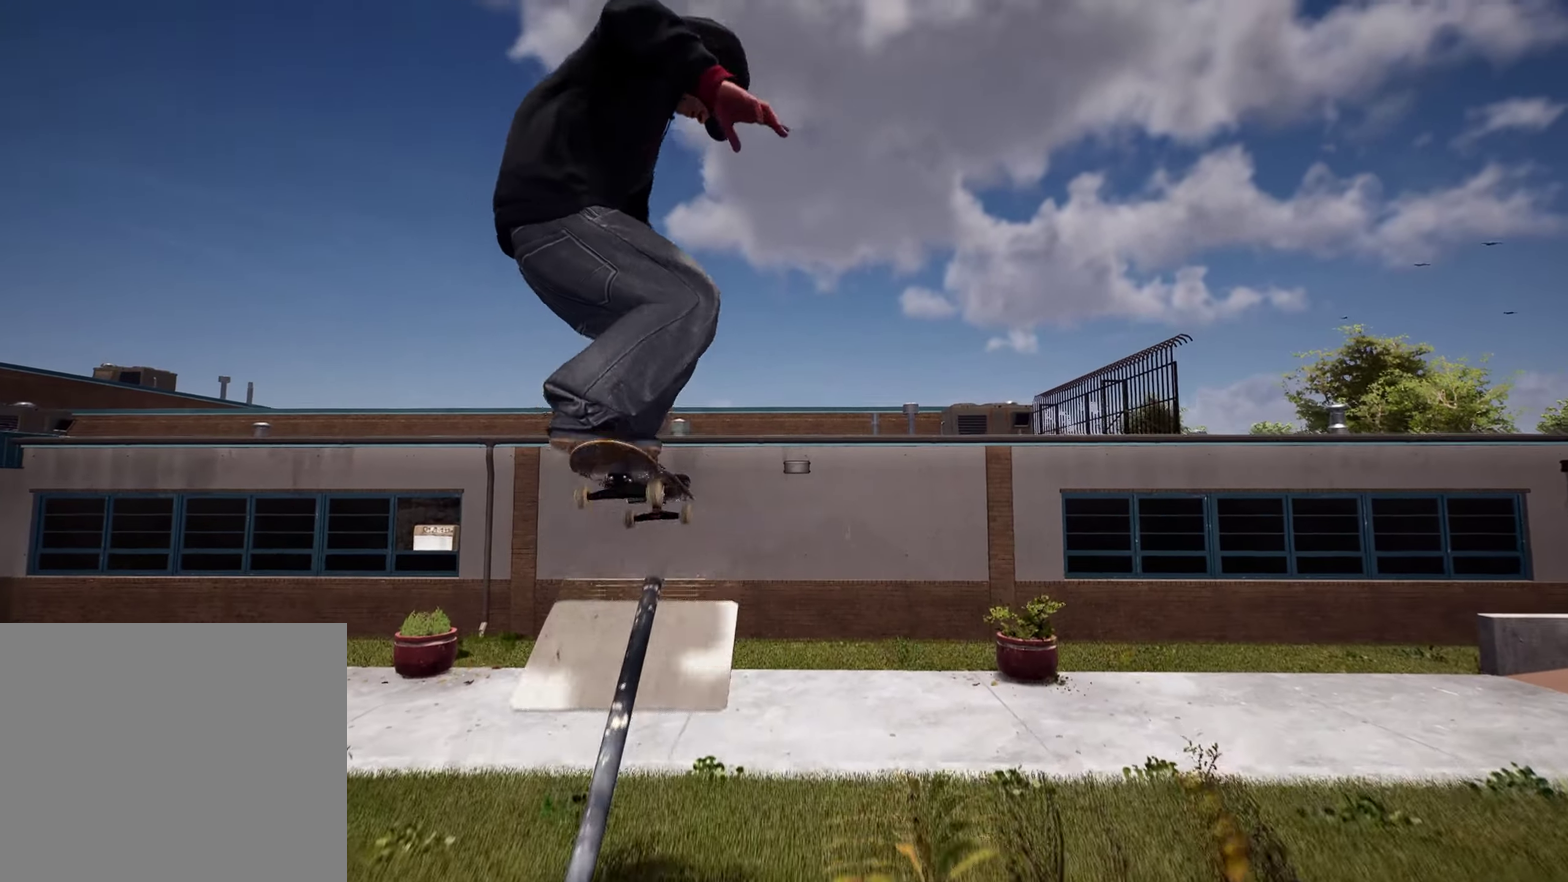
{"dt_ms": 400, "buttons": [], "left_stick": "center", "right_stick": "center", "events": [[33, "left_stick", "center"]]}